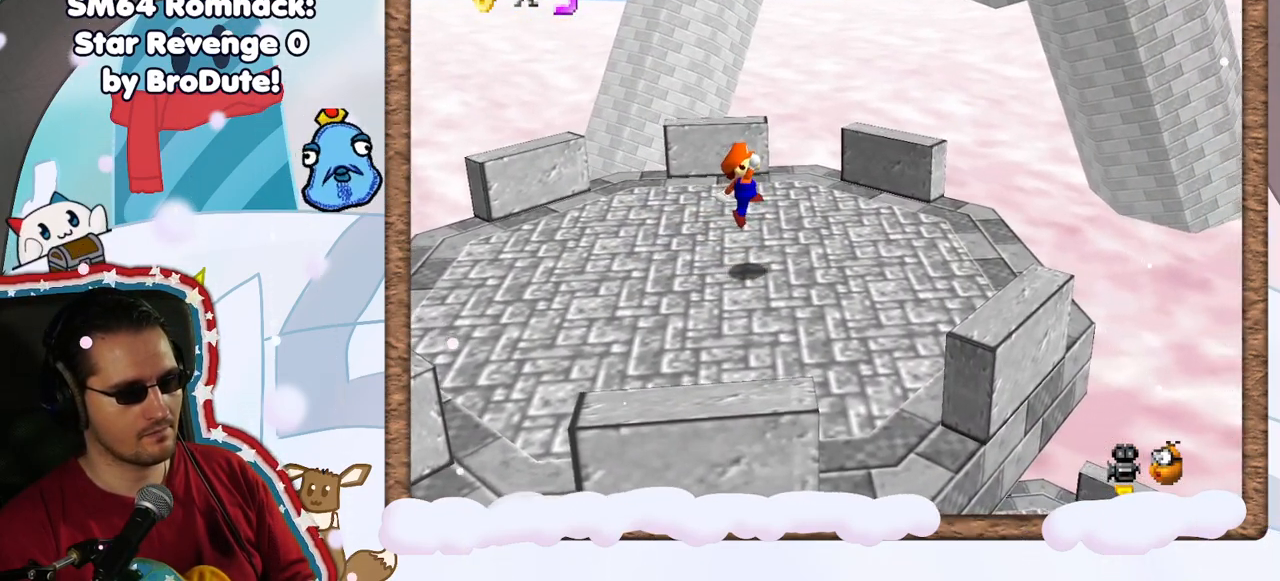
Gameplay with a controller (Nintendo layout); each line is a JSON object with the inputs held at the frame after it (dt_ms = milliseconds from this image to that frame). "events" lists button and stick changes between this image and that frame as [ms after this image, input, new state], when the widget could be followed in between. Not read: L3 R3.
{"dt_ms": 1000, "buttons": [], "left_stick": "right", "events": [[317, "A", "down"], [467, "A", "up"]]}
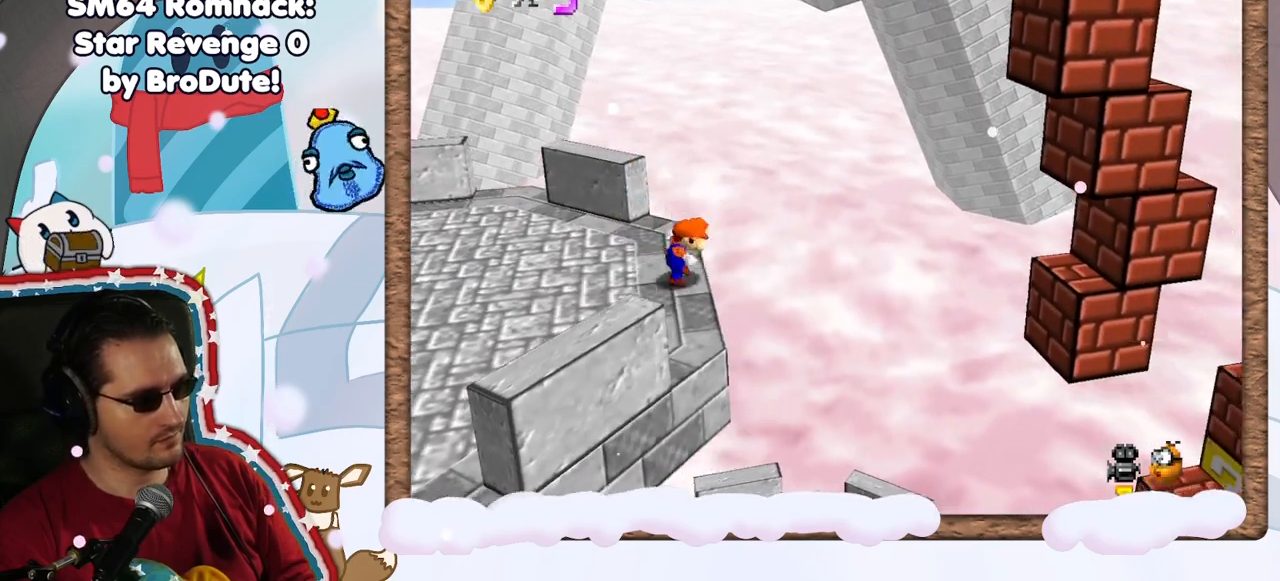
{"dt_ms": 500, "buttons": ["A"], "left_stick": "right", "events": [[33, "A", "down"]]}
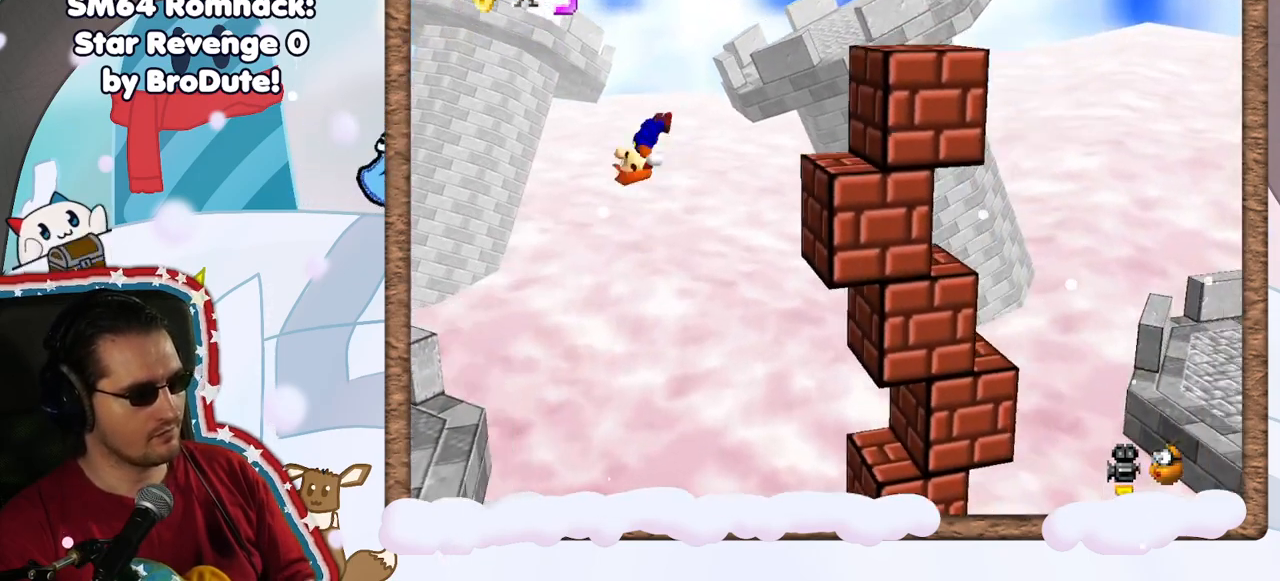
{"dt_ms": 500, "buttons": ["A"], "left_stick": "right", "events": [[283, "A", "up"], [450, "A", "down"]]}
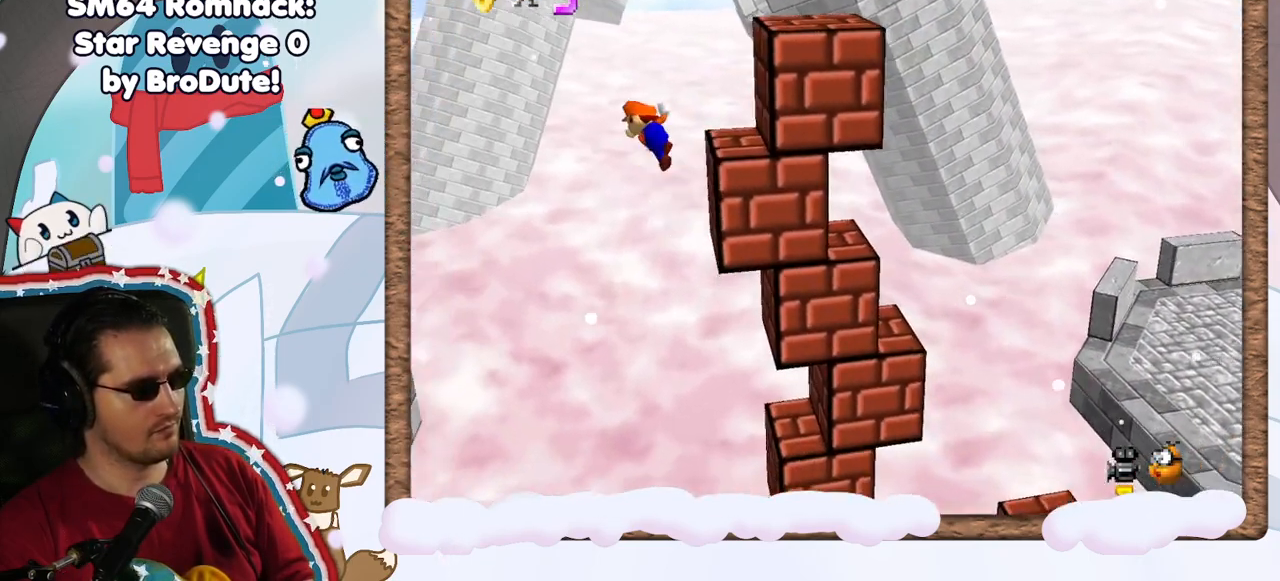
{"dt_ms": 500, "buttons": ["A"], "left_stick": "right", "events": []}
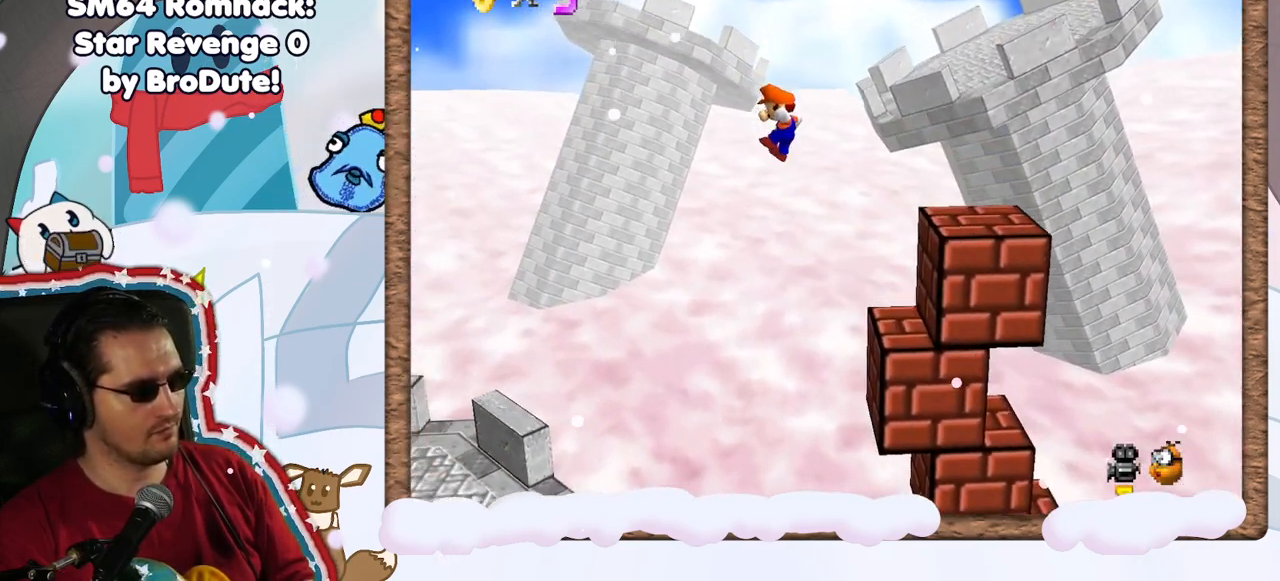
{"dt_ms": 500, "buttons": [], "left_stick": "right", "events": [[500, "A", "up"]]}
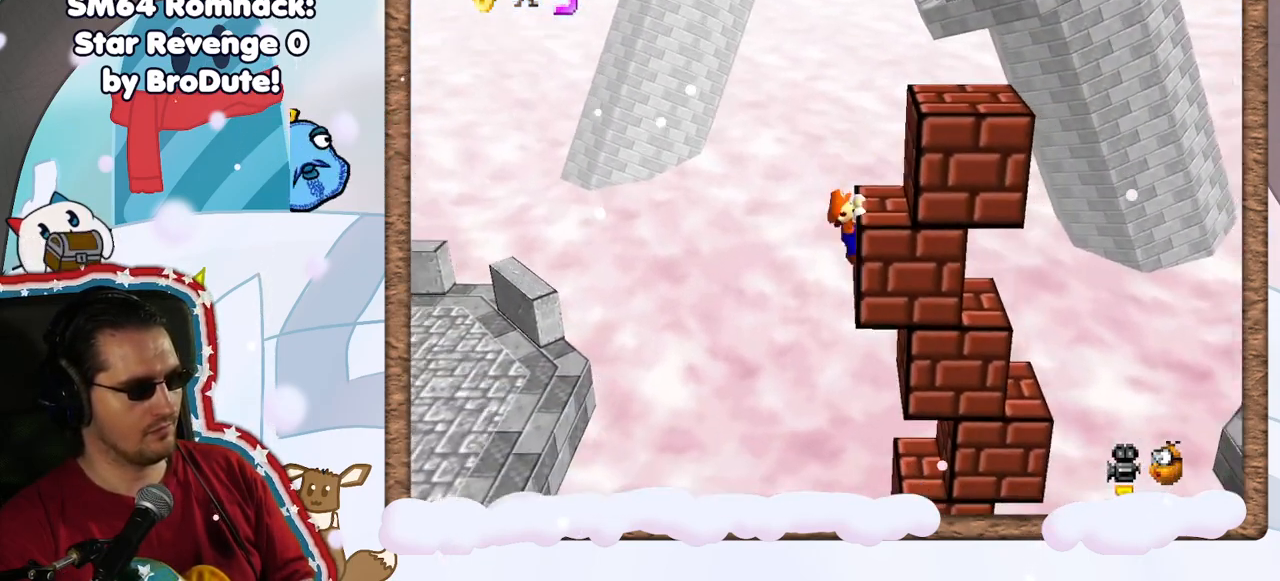
{"dt_ms": 500, "buttons": [], "left_stick": "center", "events": [[100, "A", "down"], [267, "A", "up"], [317, "left_stick", "center"]]}
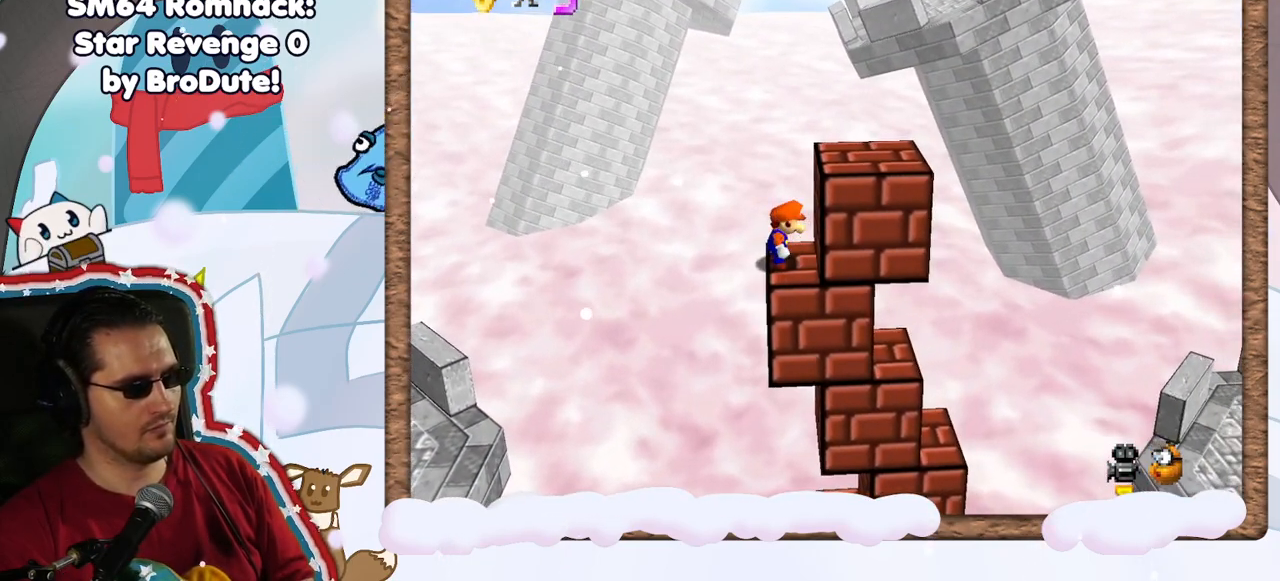
{"dt_ms": 500, "buttons": [], "left_stick": "center", "events": [[267, "A", "down"], [317, "A", "up"]]}
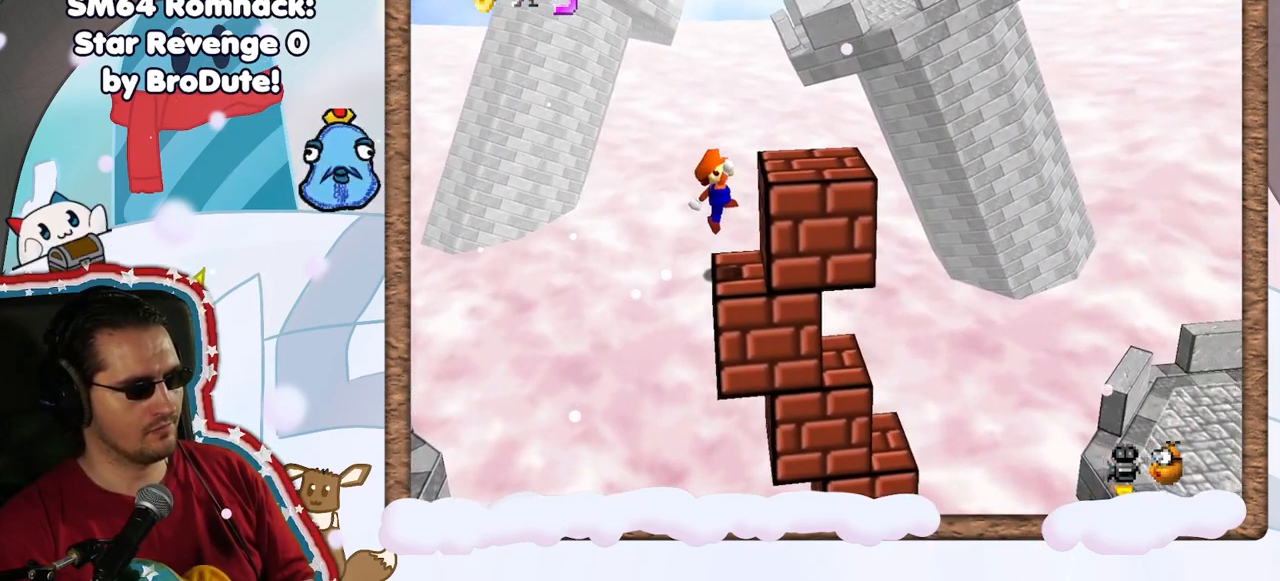
{"dt_ms": 1000, "buttons": ["A"], "left_stick": "center", "events": [[167, "C_LEFT", "down"], [217, "left_stick", "right"], [250, "C_LEFT", "up"], [267, "A", "down"], [467, "left_stick", "center"], [483, "A", "up"], [517, "left_stick", "left"], [667, "left_stick", "right"], [883, "left_stick", "center"], [983, "A", "down"]]}
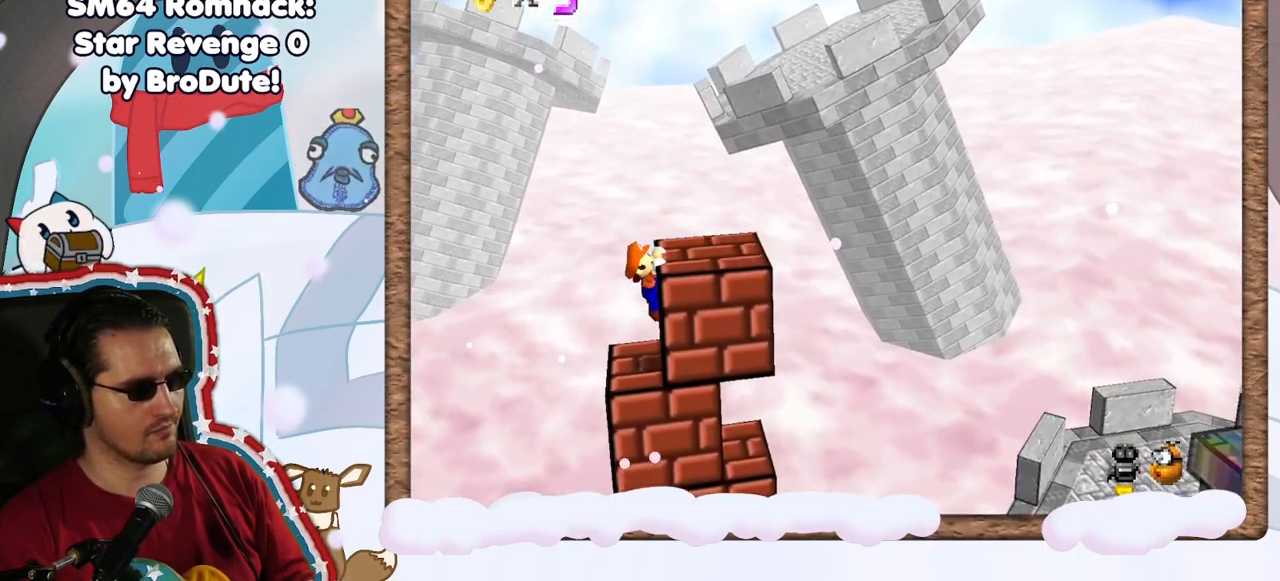
{"dt_ms": 500, "buttons": [], "left_stick": "up", "events": [[50, "left_stick", "up-right"], [100, "A", "up"], [167, "left_stick", "up"]]}
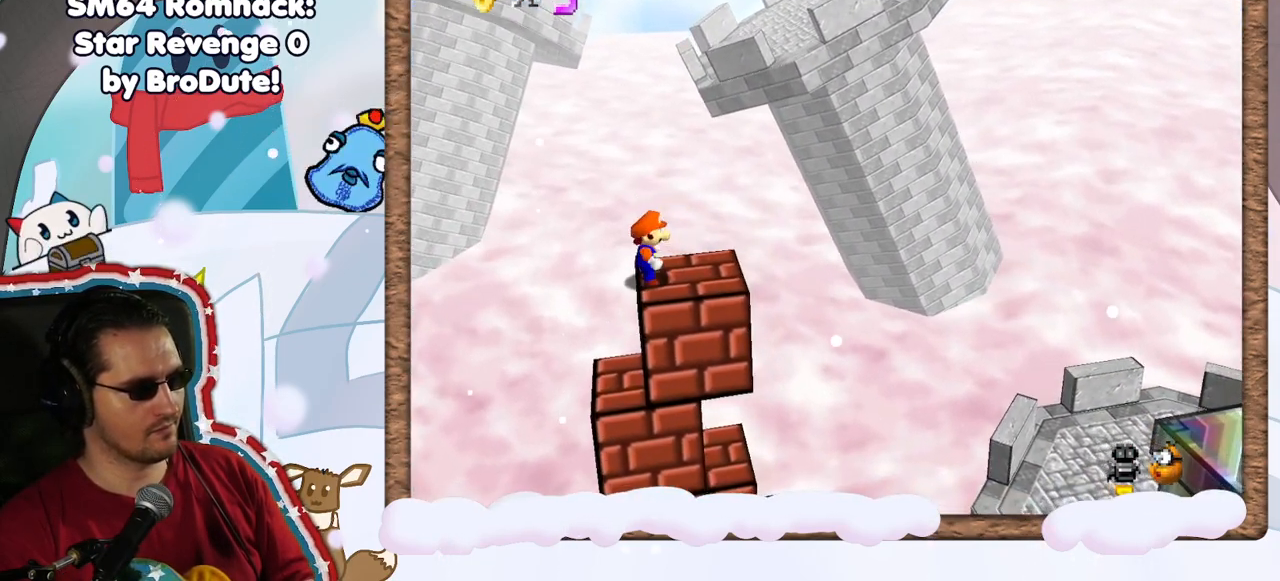
{"dt_ms": 500, "buttons": [], "left_stick": "up", "events": []}
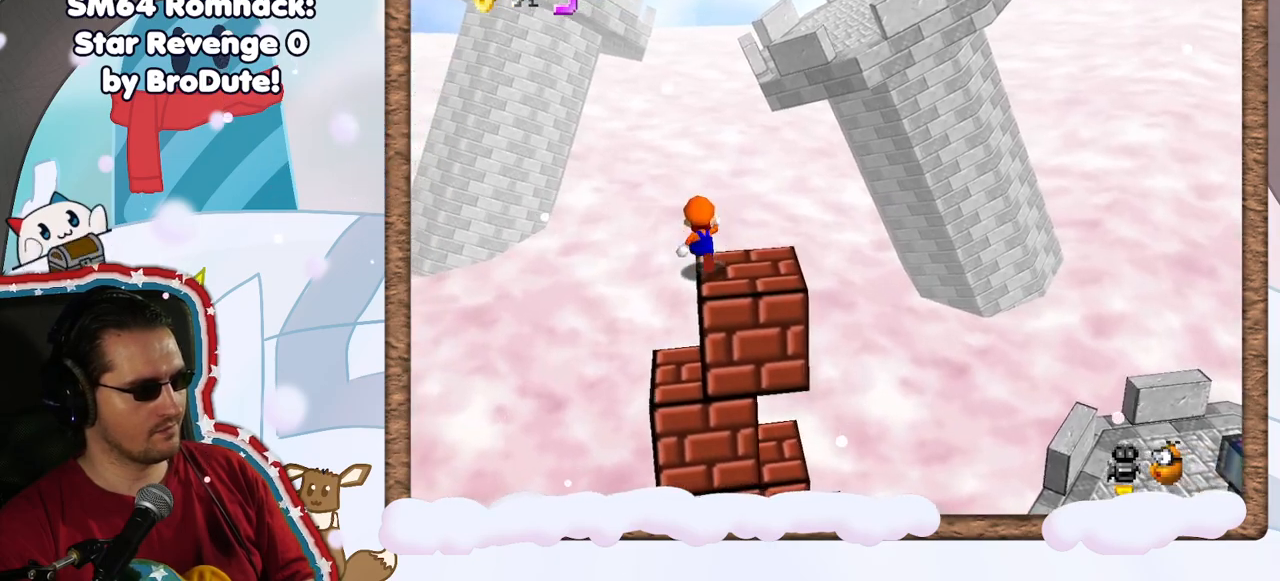
{"dt_ms": 500, "buttons": [], "left_stick": "up", "events": [[117, "DPAD_LEFT", "down"], [183, "DPAD_LEFT", "up"]]}
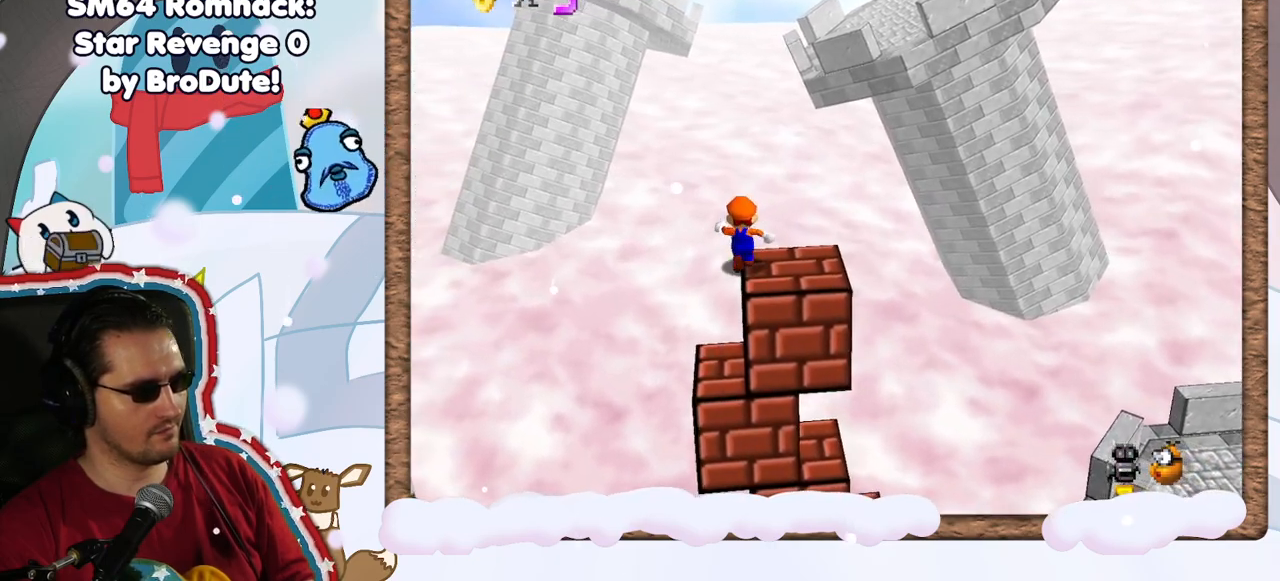
{"dt_ms": 500, "buttons": ["Z"], "left_stick": "right", "events": [[333, "left_stick", "right"], [500, "Z", "down"]]}
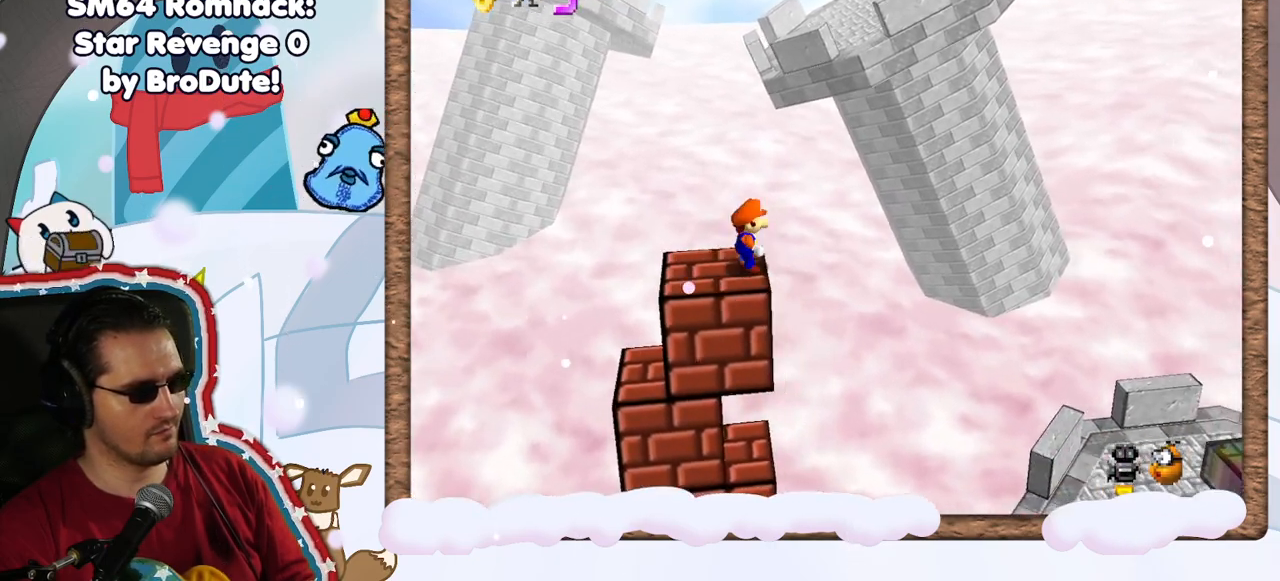
{"dt_ms": 500, "buttons": ["A", "Z"], "left_stick": "right", "events": [[50, "A", "down"]]}
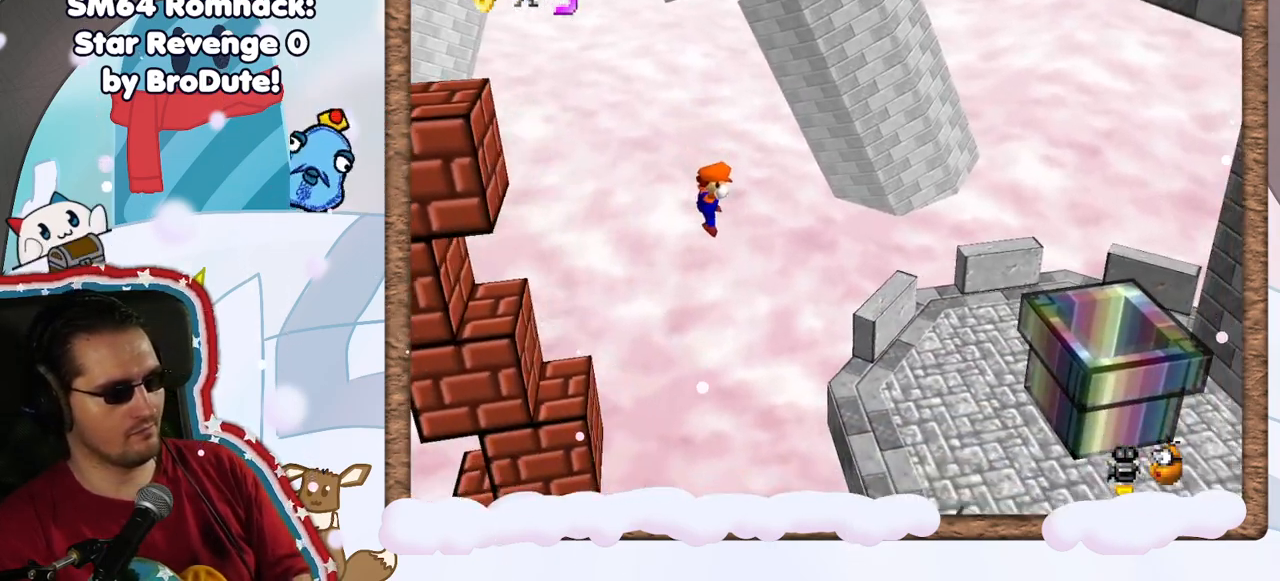
{"dt_ms": 500, "buttons": [], "left_stick": "right", "events": [[100, "Z", "up"], [133, "A", "up"], [300, "left_stick", "center"], [500, "left_stick", "right"]]}
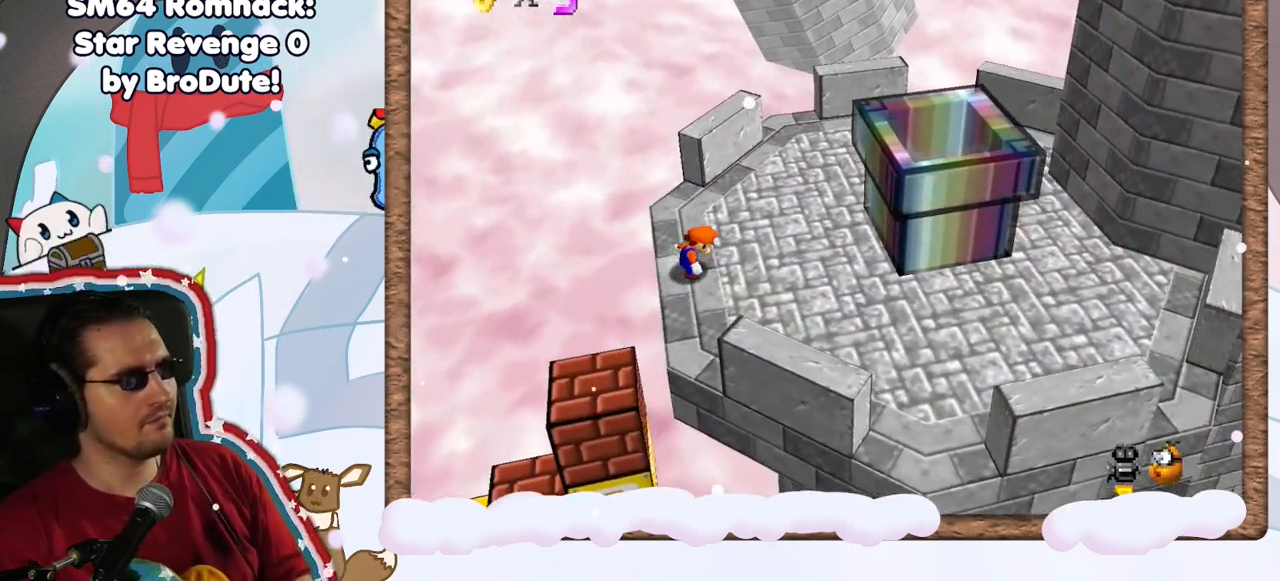
{"dt_ms": 500, "buttons": [], "left_stick": "up-right", "events": [[50, "left_stick", "up-right"]]}
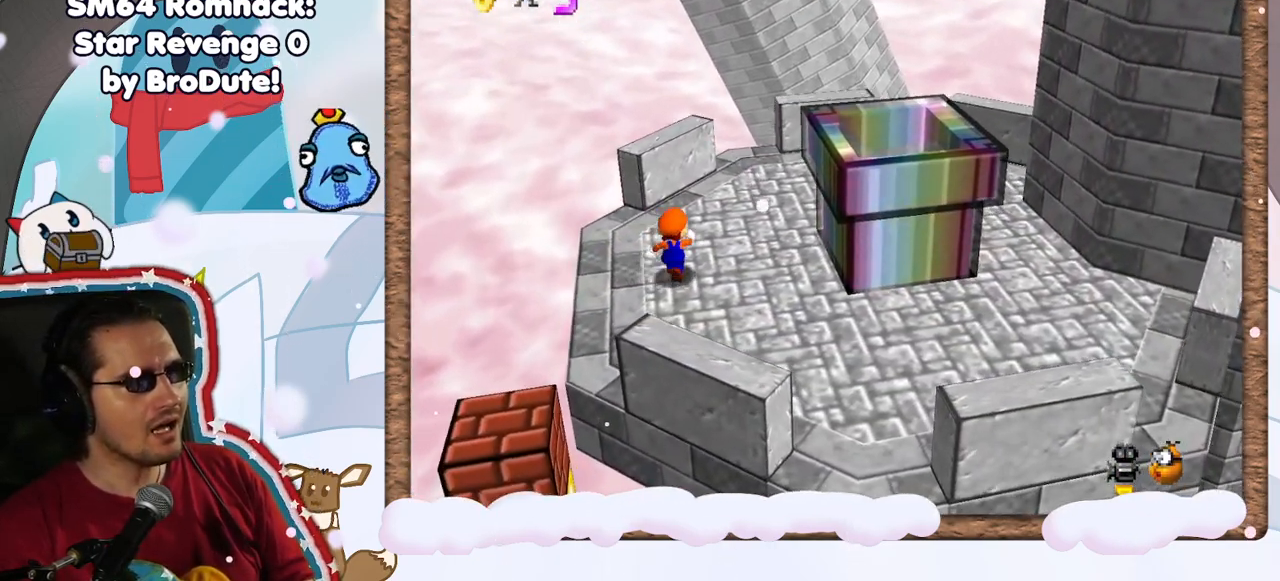
{"dt_ms": 500, "buttons": [], "left_stick": "center", "events": [[467, "left_stick", "center"]]}
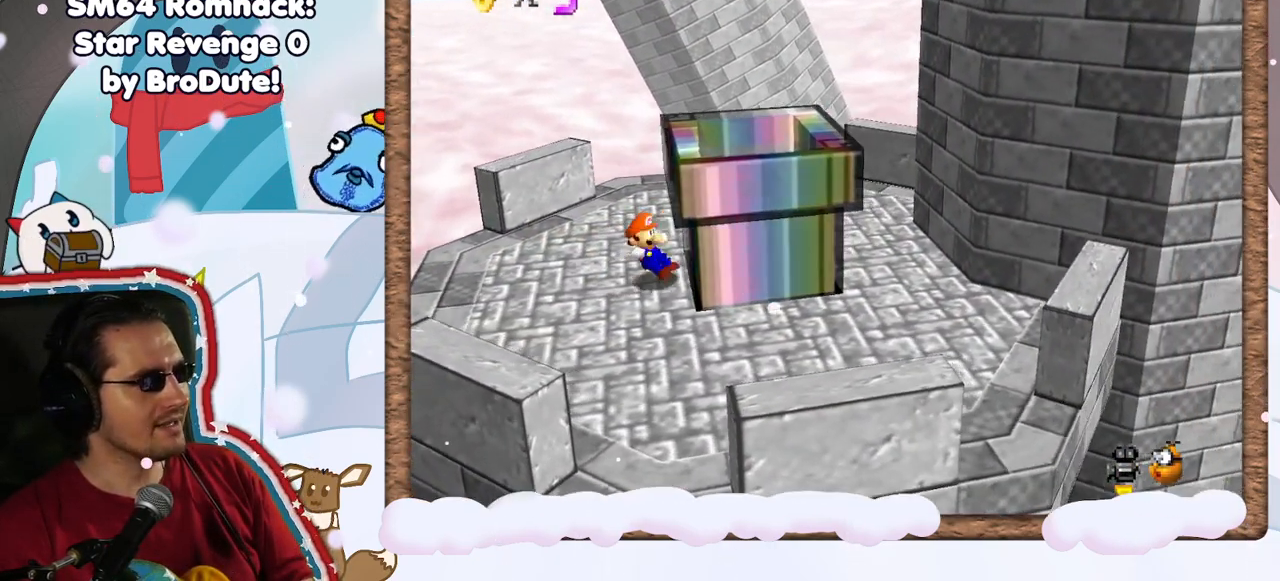
{"dt_ms": 500, "buttons": [], "left_stick": "center", "events": []}
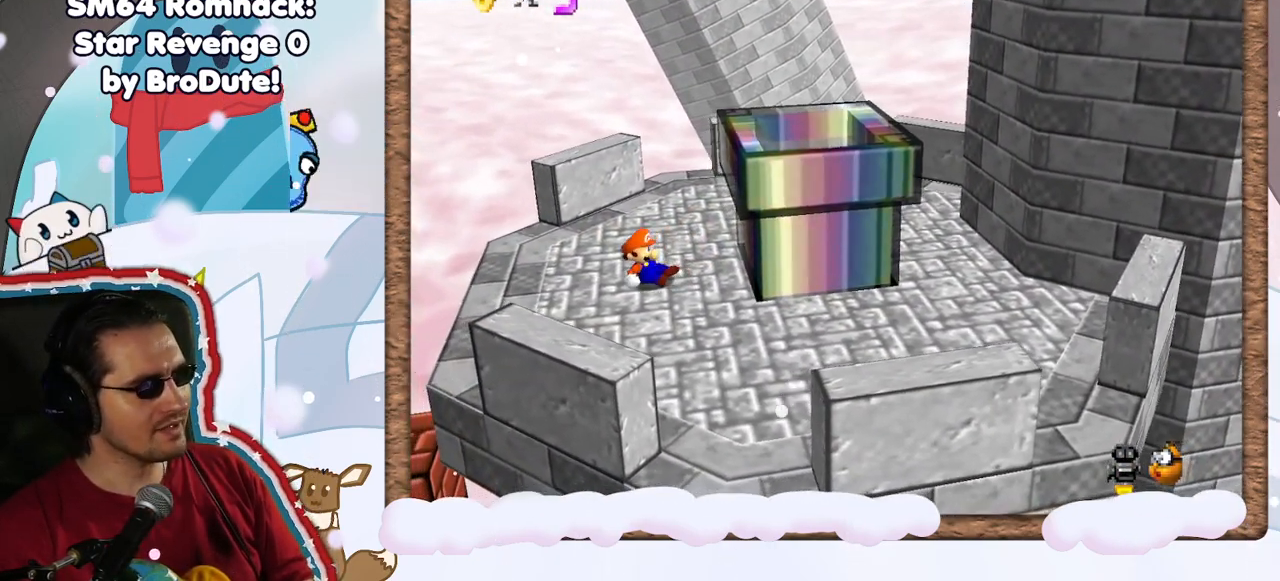
{"dt_ms": 500, "buttons": [], "left_stick": "right", "events": [[67, "left_stick", "right"]]}
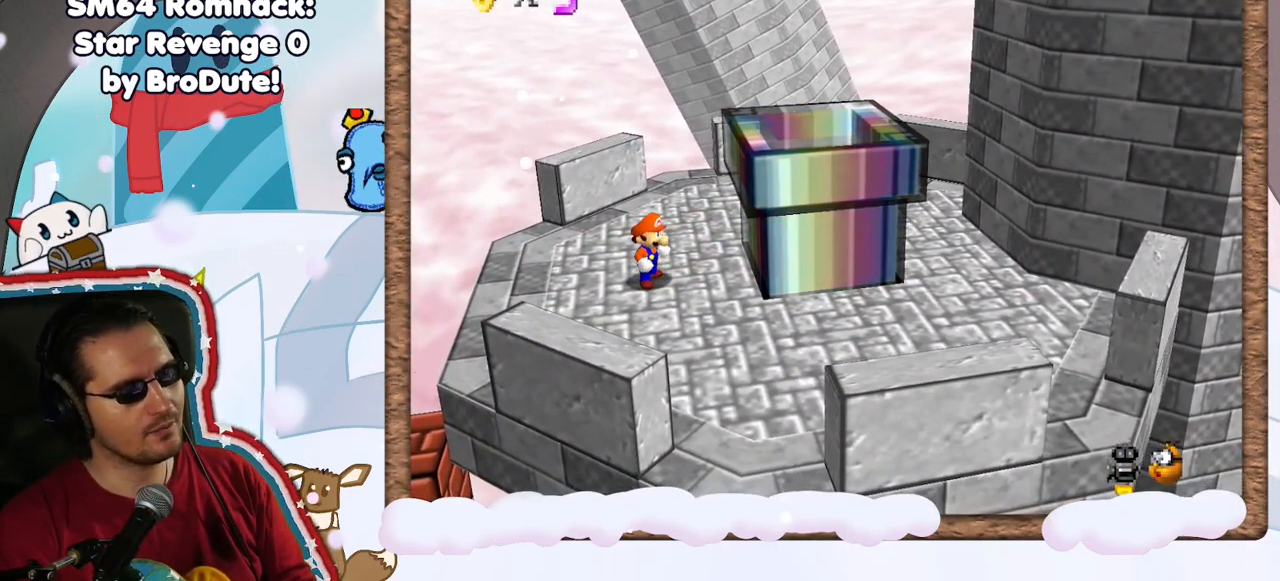
{"dt_ms": 500, "buttons": [], "left_stick": "right", "events": []}
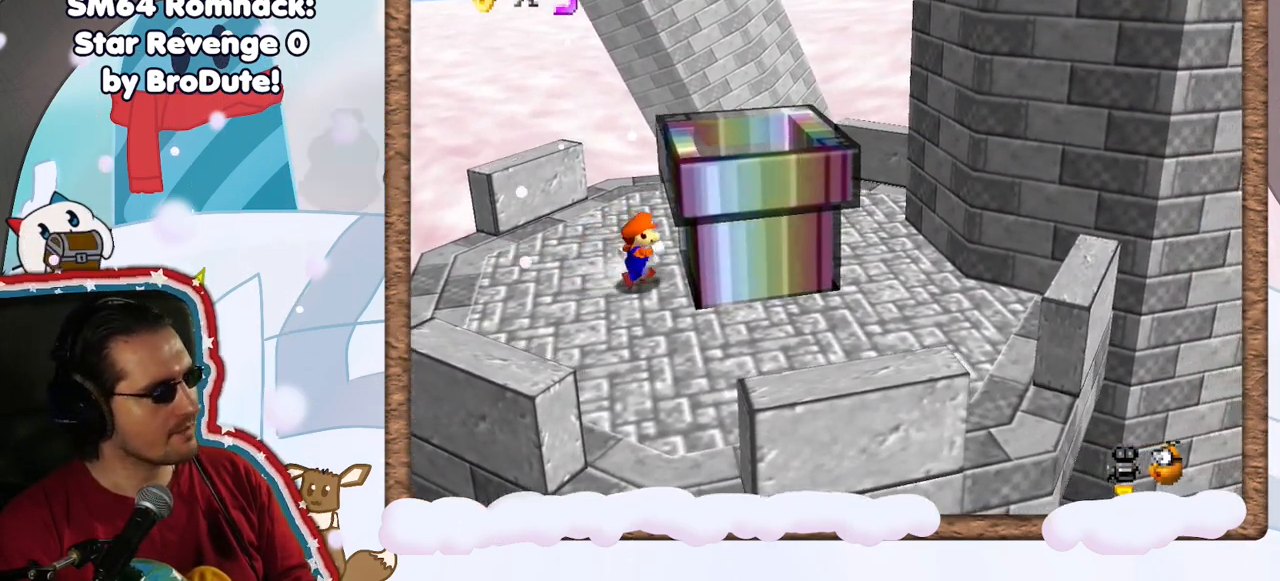
{"dt_ms": 500, "buttons": ["Z"], "left_stick": "center", "events": [[50, "left_stick", "up-right"], [283, "left_stick", "center"], [300, "Z", "down"], [383, "Z", "up"], [500, "Z", "down"]]}
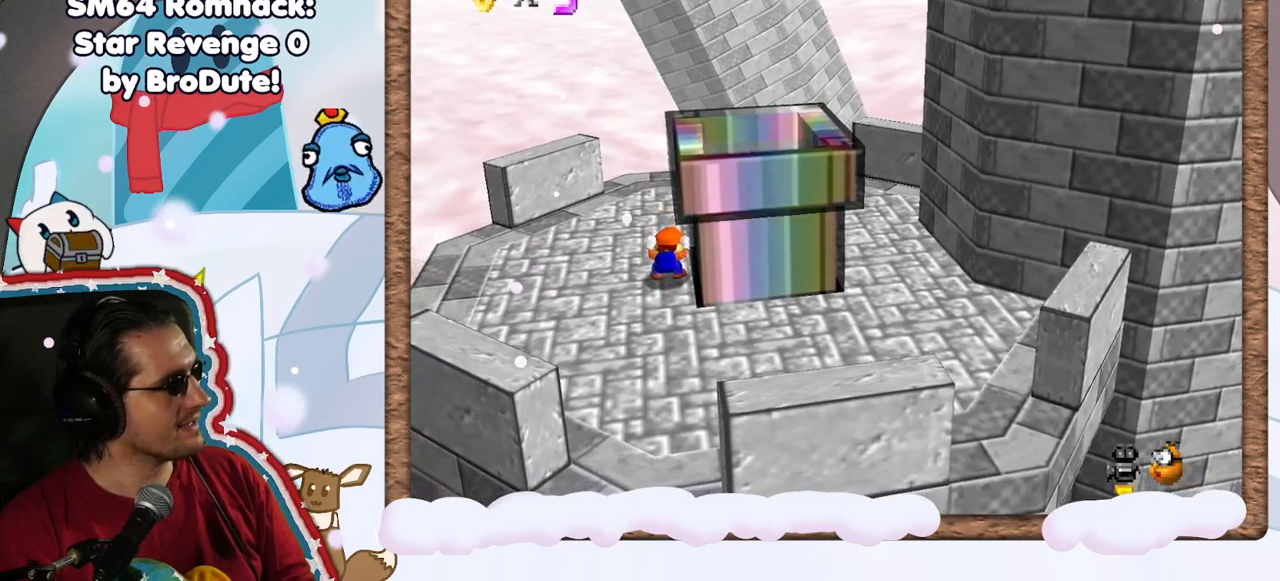
{"dt_ms": 500, "buttons": [], "left_stick": "center", "events": [[83, "Z", "up"], [167, "Z", "down"], [250, "Z", "up"]]}
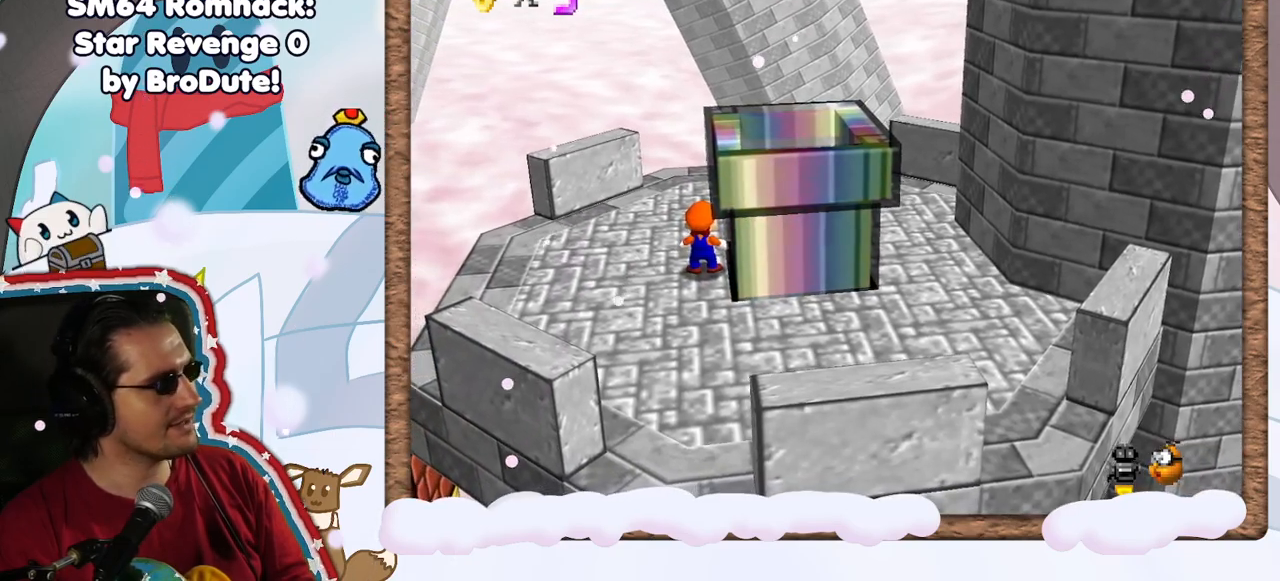
{"dt_ms": 500, "buttons": [], "left_stick": "center", "events": [[167, "left_stick", "left"], [300, "left_stick", "center"]]}
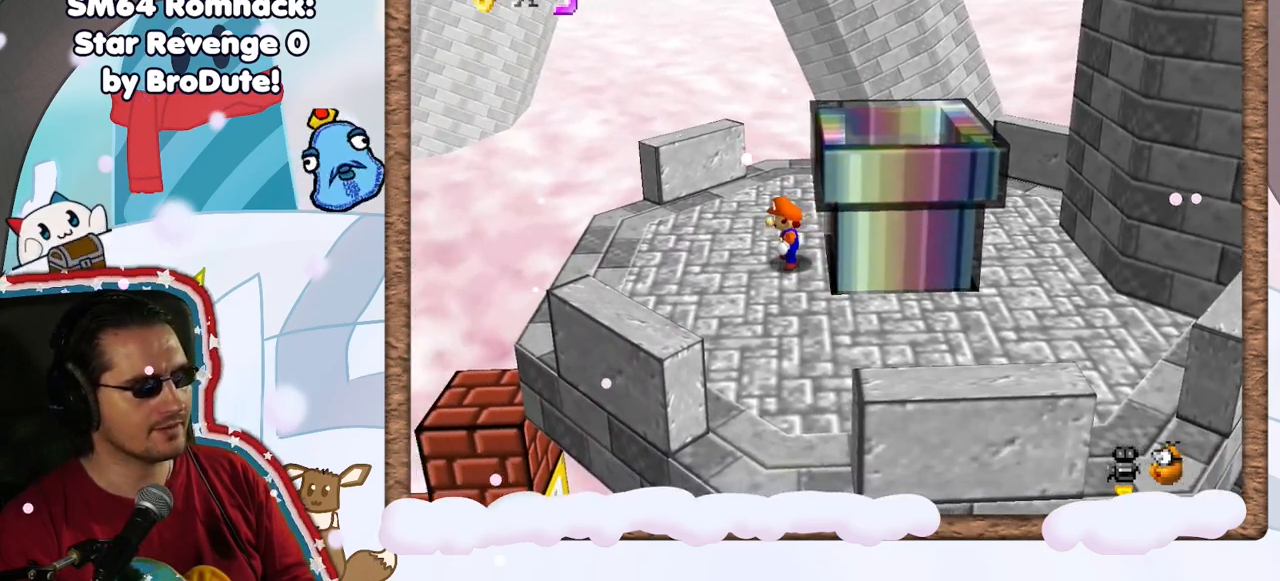
{"dt_ms": 500, "buttons": ["DPAD_LEFT"], "left_stick": "left", "events": [[133, "A", "down"], [217, "A", "up"], [367, "left_stick", "left"], [500, "DPAD_LEFT", "down"]]}
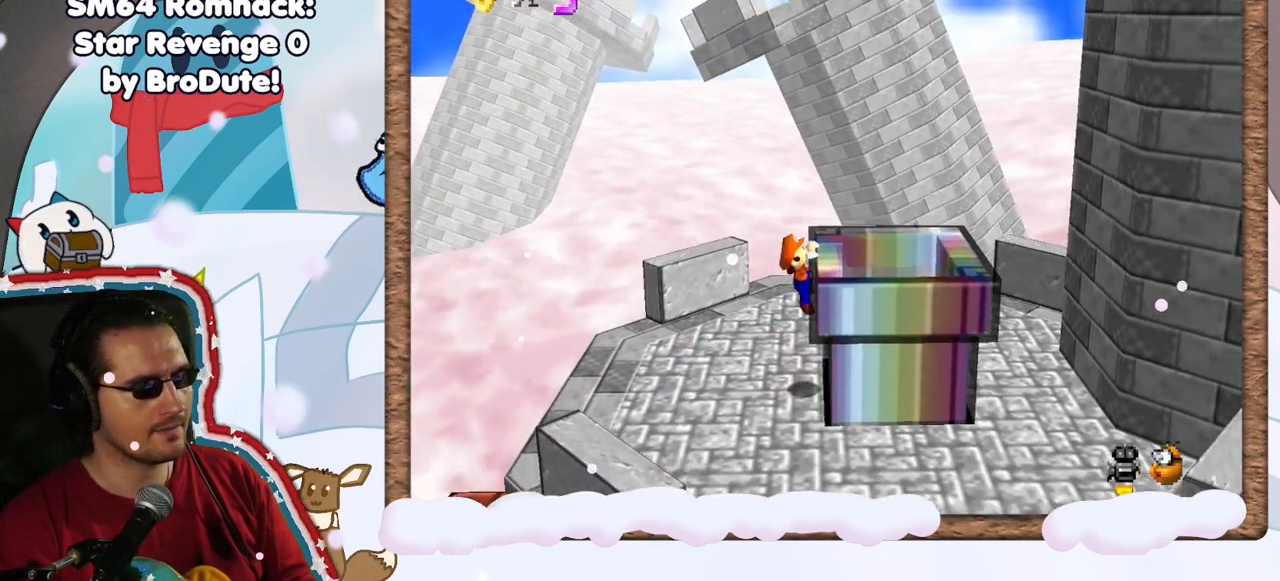
{"dt_ms": 500, "buttons": [], "left_stick": "center", "events": [[83, "DPAD_LEFT", "up"], [217, "A", "down"], [233, "left_stick", "center"], [333, "A", "up"]]}
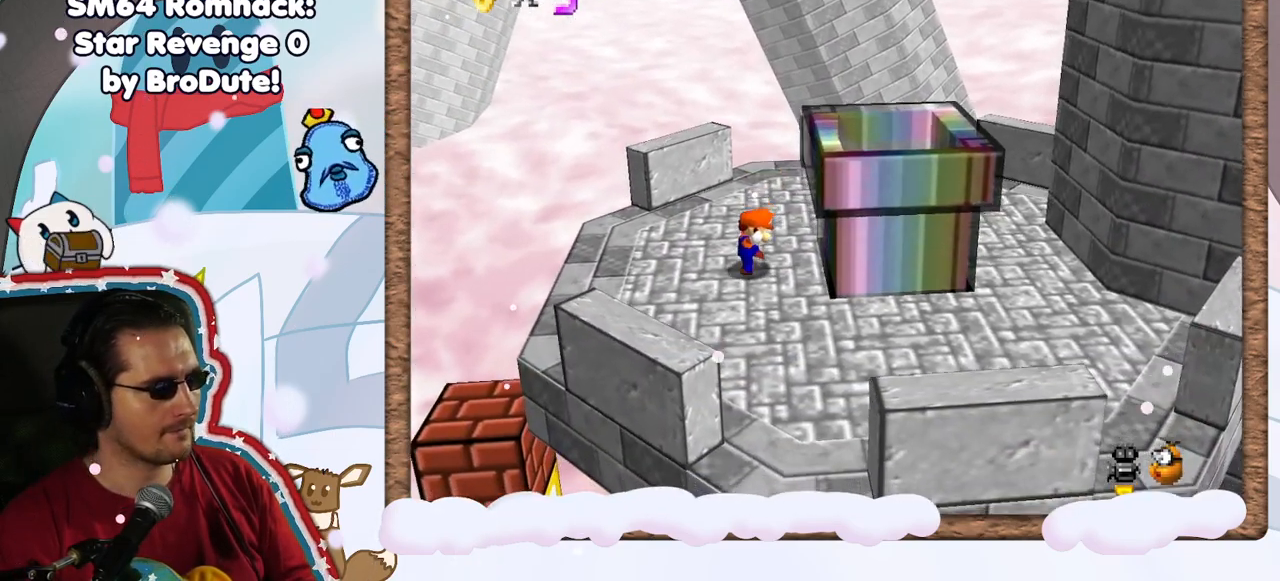
{"dt_ms": 500, "buttons": [], "left_stick": "up-right", "events": [[333, "left_stick", "up-right"]]}
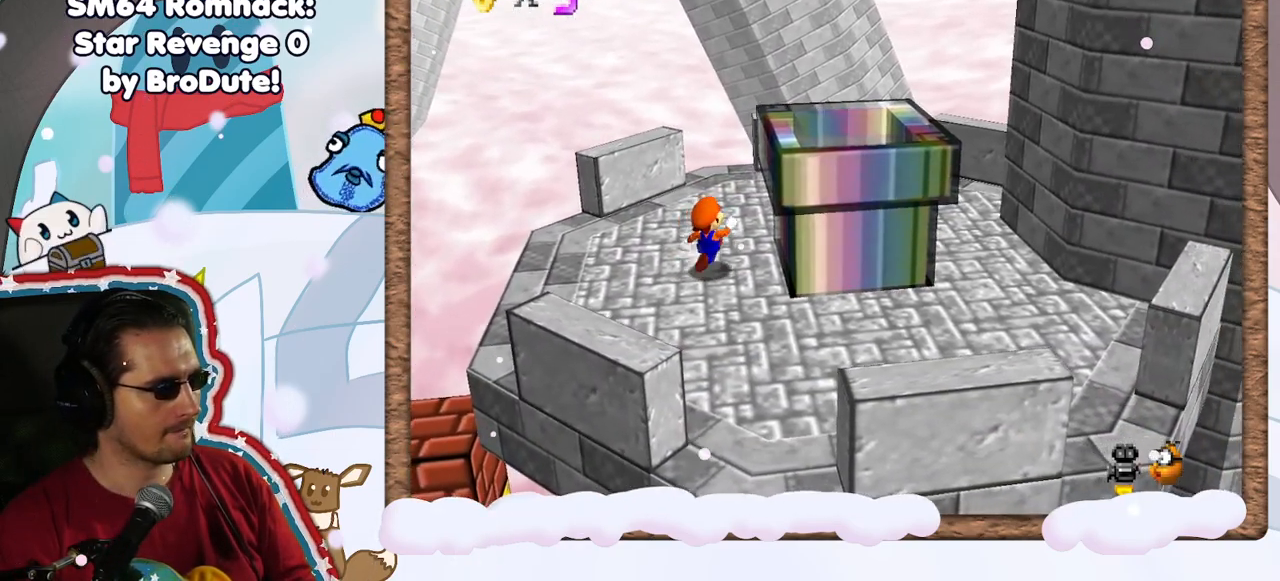
{"dt_ms": 500, "buttons": [], "left_stick": "up-right", "events": [[150, "left_stick", "up"], [417, "left_stick", "up-right"]]}
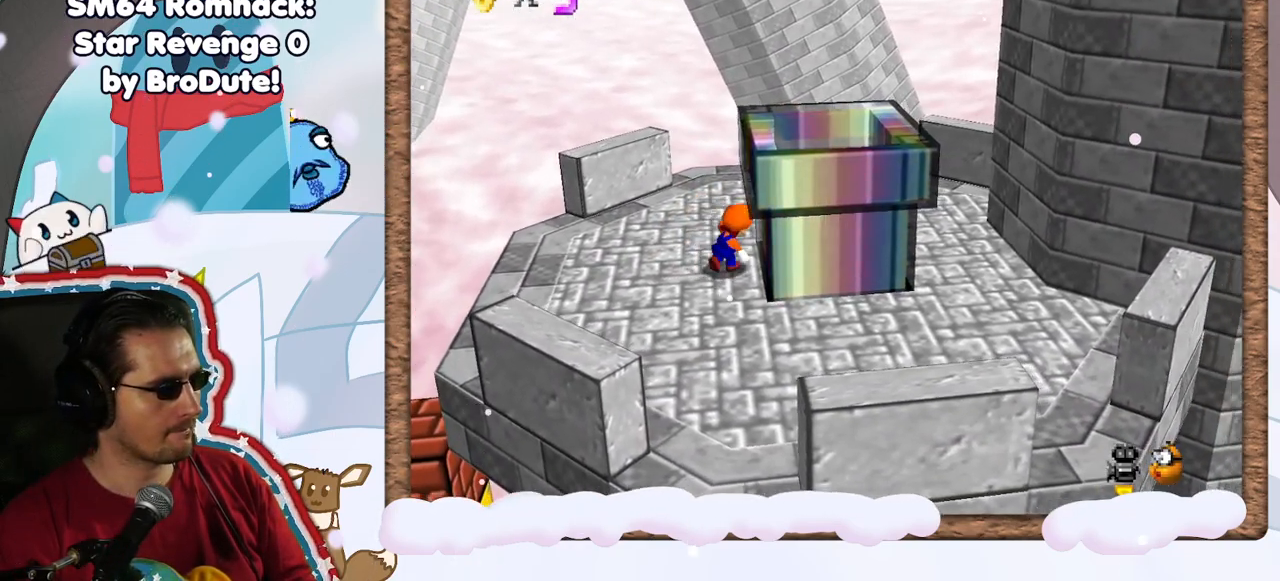
{"dt_ms": 1000, "buttons": [], "left_stick": "center", "events": [[100, "left_stick", "up"], [283, "left_stick", "center"], [500, "DPAD_UP", "down"], [550, "DPAD_UP", "up"], [567, "DPAD_RIGHT", "down"], [617, "DPAD_RIGHT", "up"], [650, "DPAD_DOWN", "down"], [700, "DPAD_DOWN", "up"], [833, "left_stick", "left"], [917, "left_stick", "center"]]}
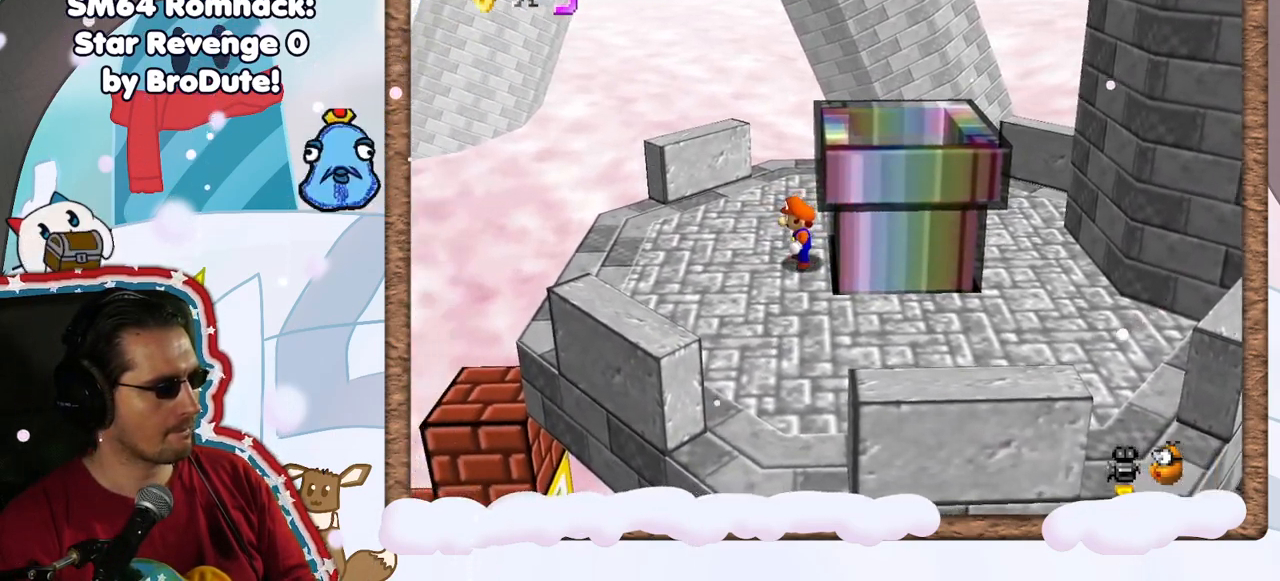
{"dt_ms": 500, "buttons": [], "left_stick": "center", "events": [[250, "A", "down"], [317, "A", "up"]]}
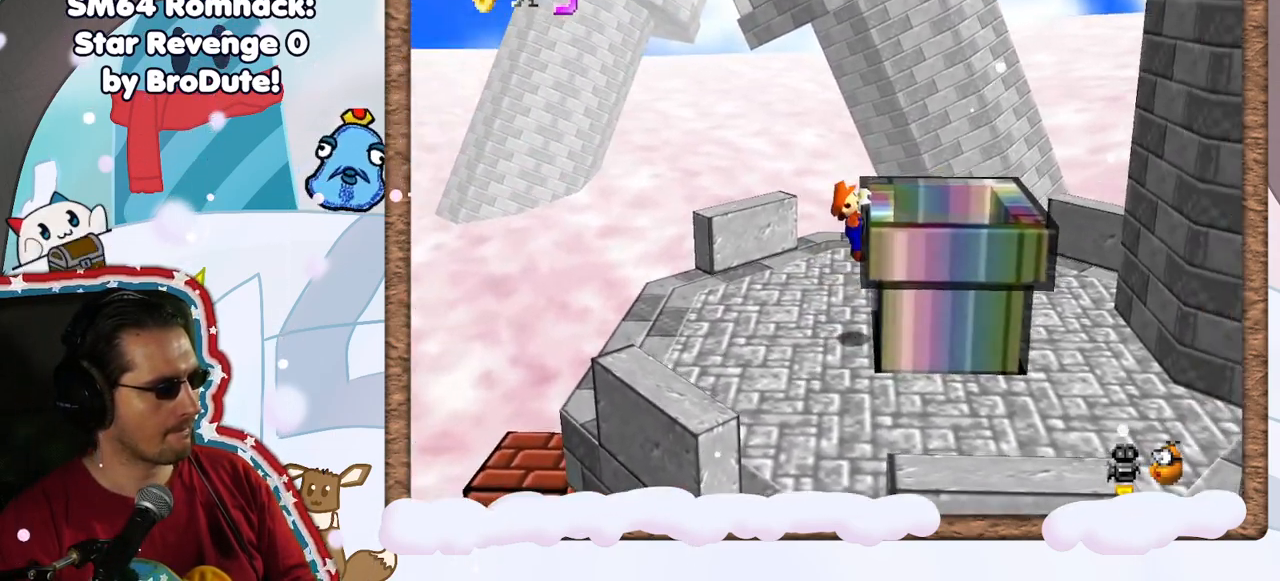
{"dt_ms": 500, "buttons": [], "left_stick": "center", "events": [[100, "left_stick", "left"], [317, "left_stick", "center"], [333, "A", "down"], [433, "A", "up"]]}
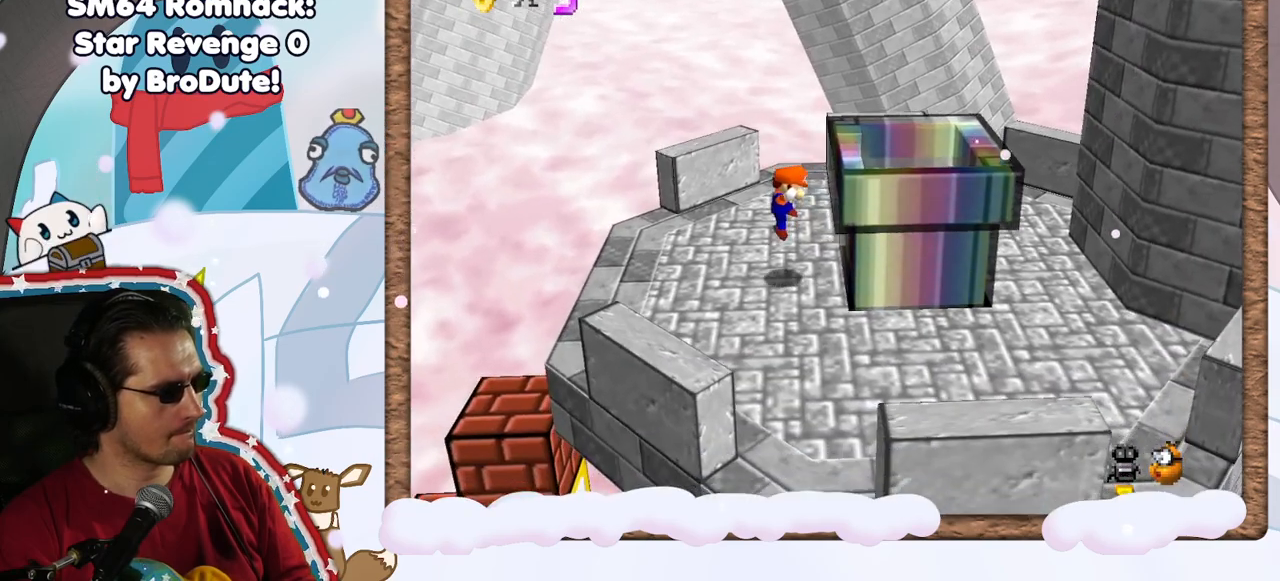
{"dt_ms": 500, "buttons": [], "left_stick": "right", "events": [[383, "left_stick", "right"]]}